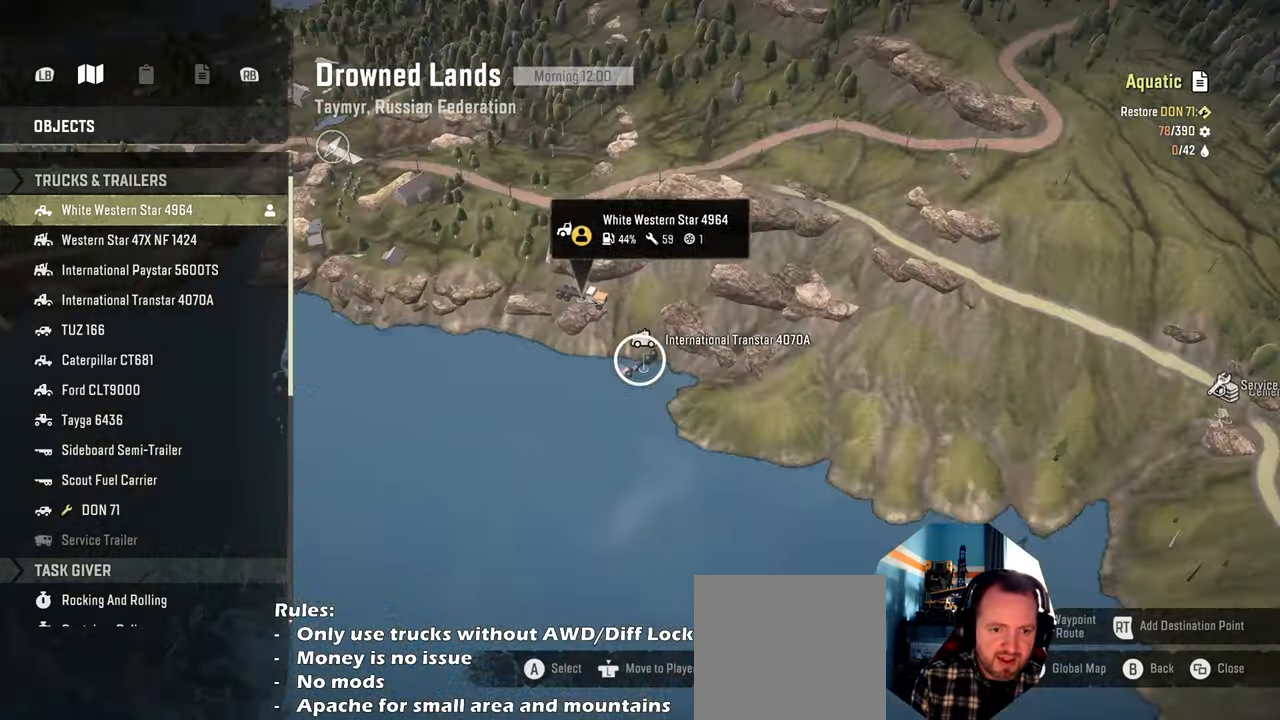
Gameplay with a controller (Xbox layout); each line is a JSON object with the inputs held at the frame after it. "events" lists button and stick changes between this image and that frame as [ms after this image, input, new state], when the widget could be followed in between. Not read: L3.
{"buttons": [], "left_stick": "down", "right_stick": "up", "events": [[100, "left_stick", "center"], [367, "left_stick", "down-right"], [434, "left_stick", "down"]]}
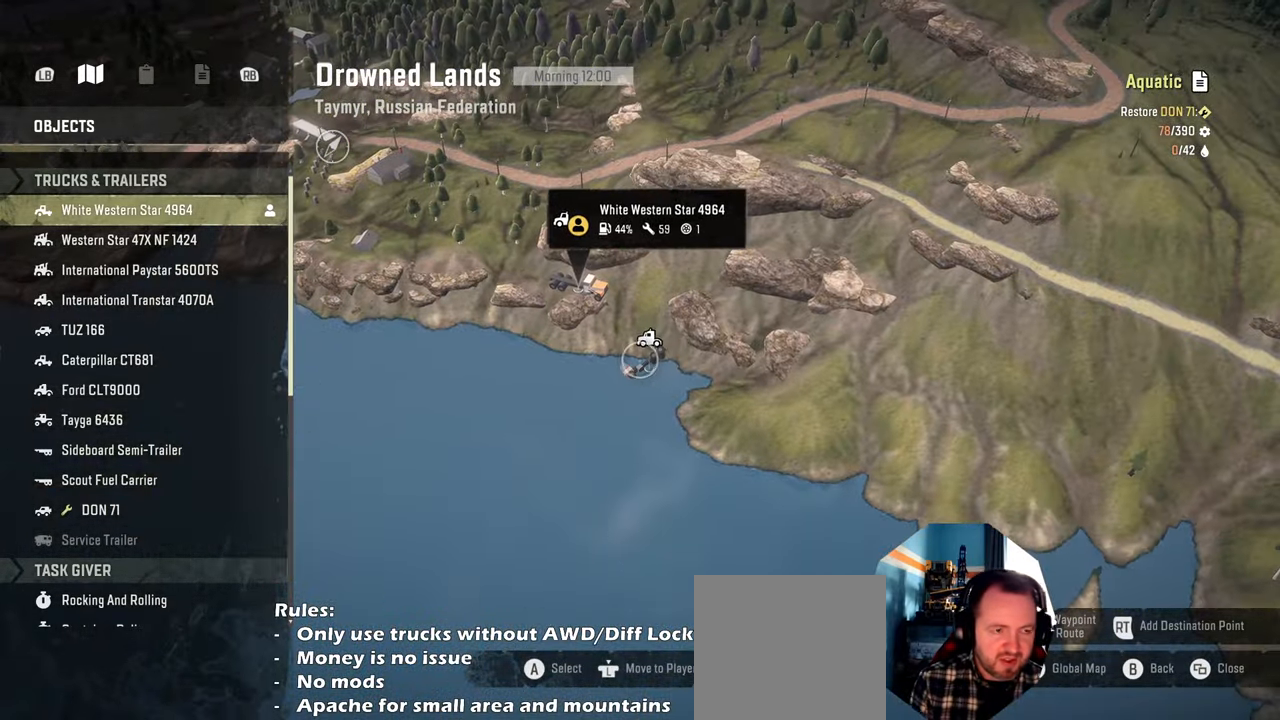
{"buttons": [], "left_stick": "center", "right_stick": "center", "events": [[67, "left_stick", "center"], [67, "right_stick", "center"]]}
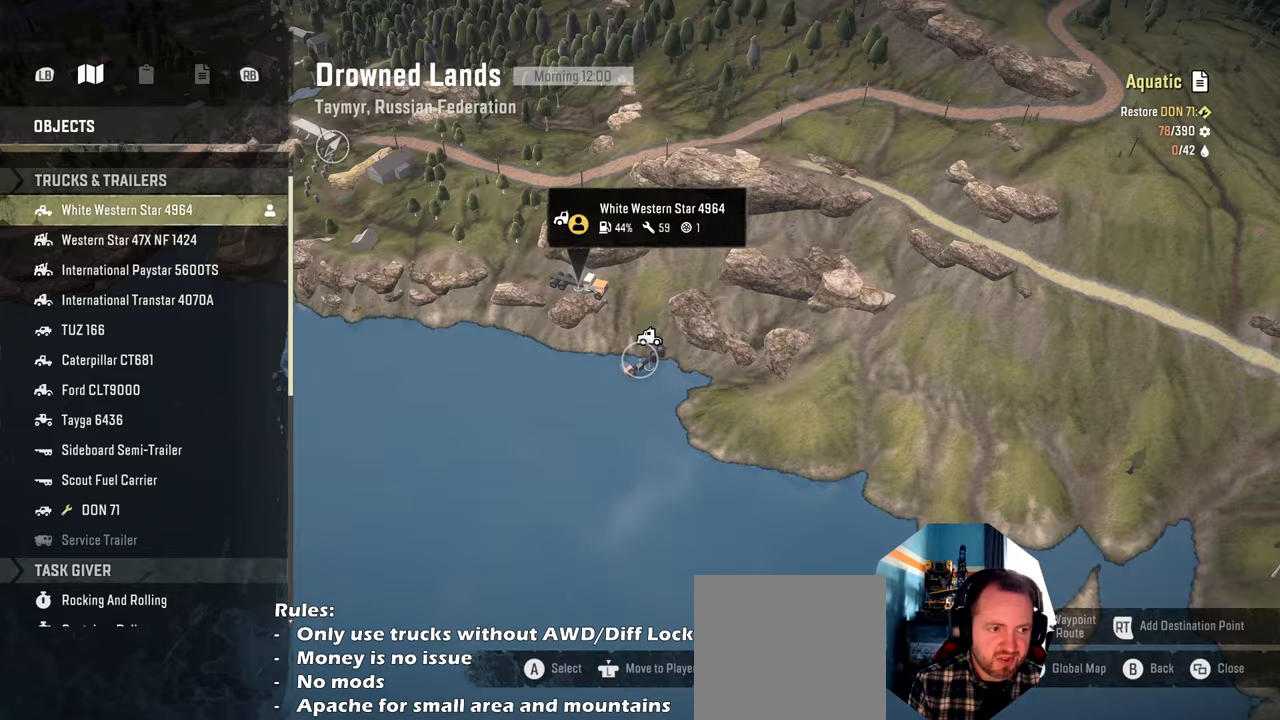
{"buttons": ["B"], "left_stick": "center", "right_stick": "center", "events": [[267, "B", "down"], [367, "B", "up"], [434, "B", "down"]]}
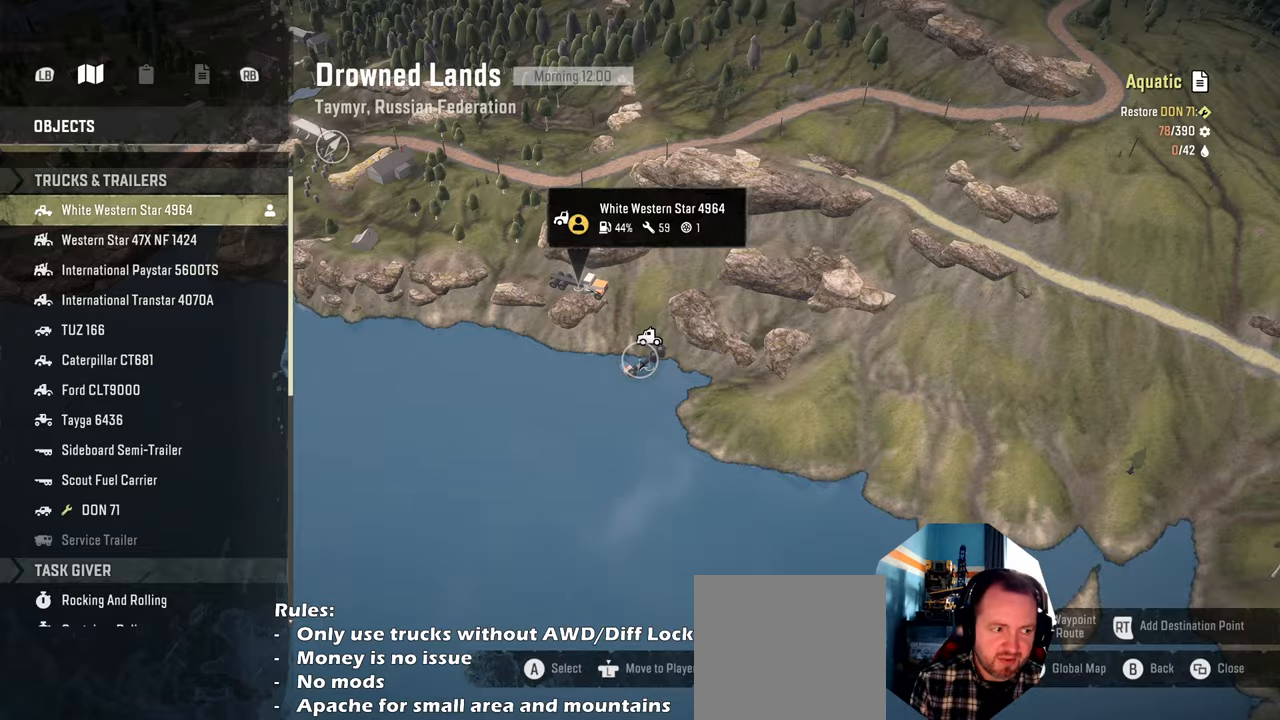
{"buttons": [], "left_stick": "center", "right_stick": "center", "events": [[34, "B", "up"], [100, "B", "down"], [200, "B", "up"], [434, "DPAD_UP", "down"], [500, "DPAD_UP", "up"]]}
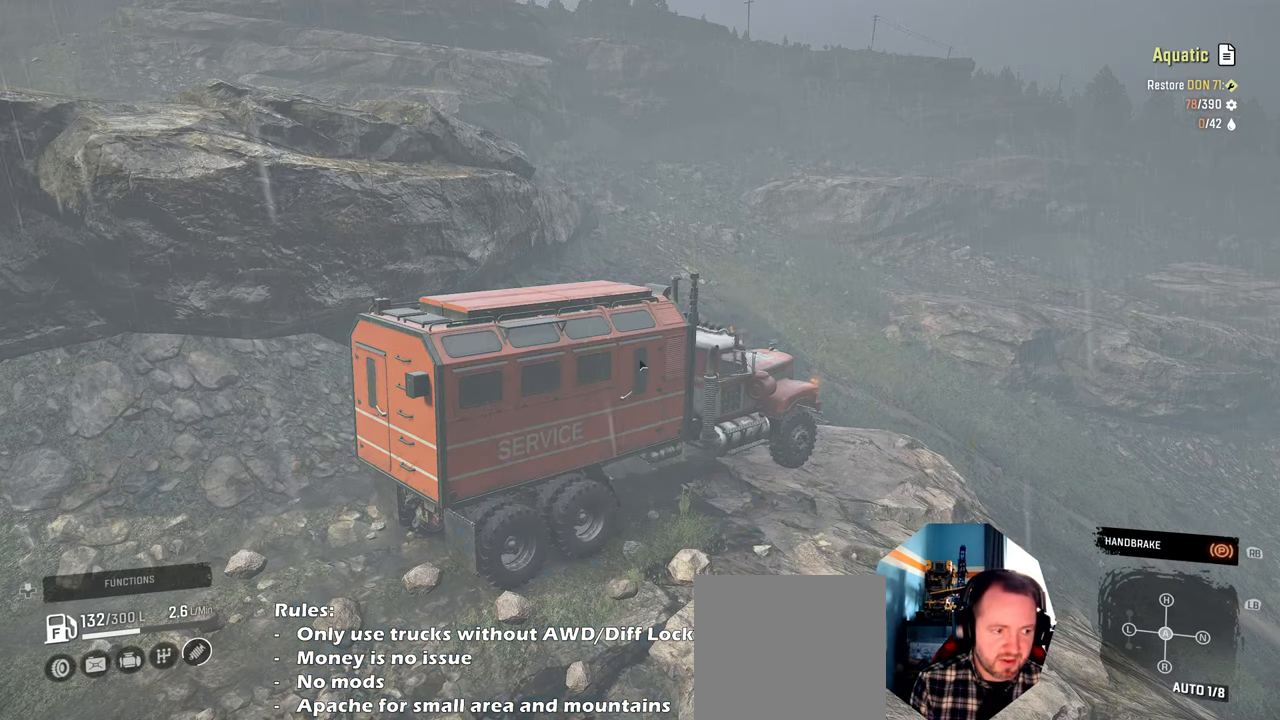
{"buttons": [], "left_stick": "center", "right_stick": "center", "events": [[334, "DPAD_DOWN", "down"], [434, "DPAD_DOWN", "up"]]}
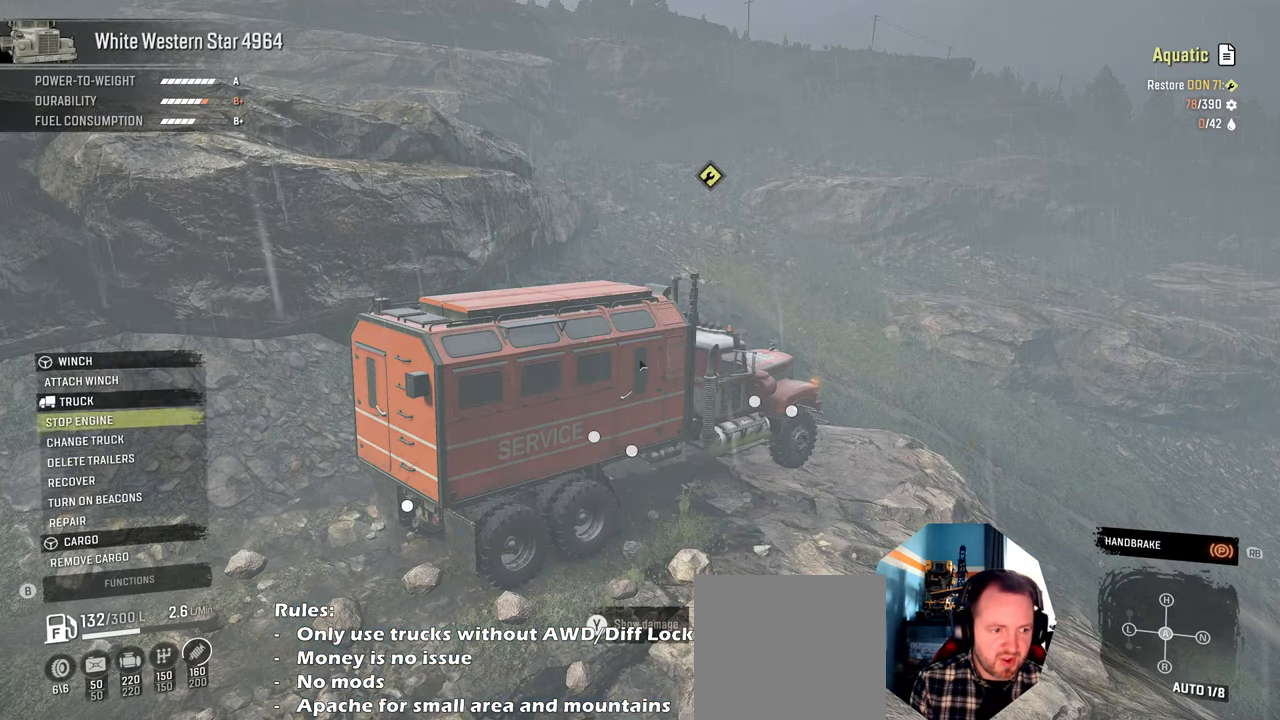
{"buttons": ["DPAD_DOWN"], "left_stick": "center", "right_stick": "center", "events": [[67, "DPAD_DOWN", "down"], [134, "DPAD_DOWN", "up"], [267, "DPAD_DOWN", "down"], [334, "DPAD_DOWN", "up"], [434, "DPAD_DOWN", "down"]]}
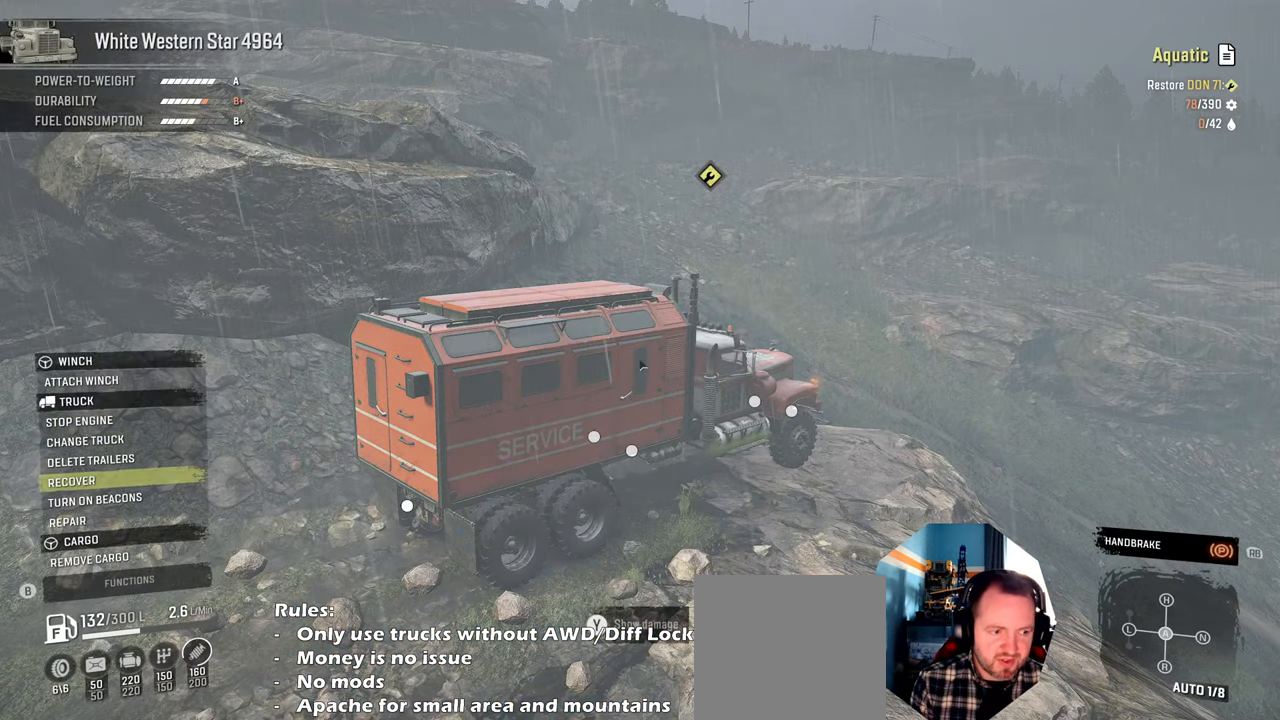
{"buttons": ["DPAD_UP"], "left_stick": "center", "right_stick": "center", "events": [[34, "DPAD_DOWN", "up"], [167, "DPAD_DOWN", "down"], [234, "DPAD_DOWN", "up"], [500, "DPAD_UP", "down"]]}
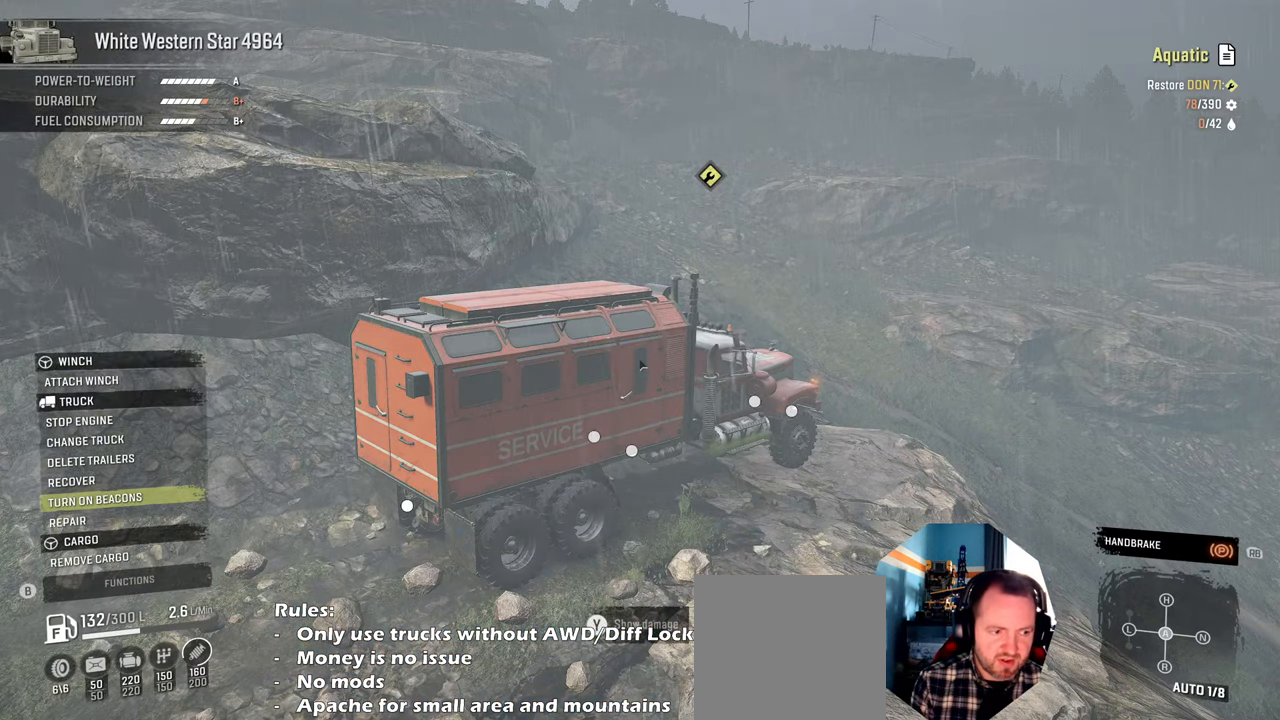
{"buttons": ["A"], "left_stick": "center", "right_stick": "center", "events": [[134, "DPAD_UP", "up"], [200, "A", "down"], [334, "A", "up"], [400, "A", "down"]]}
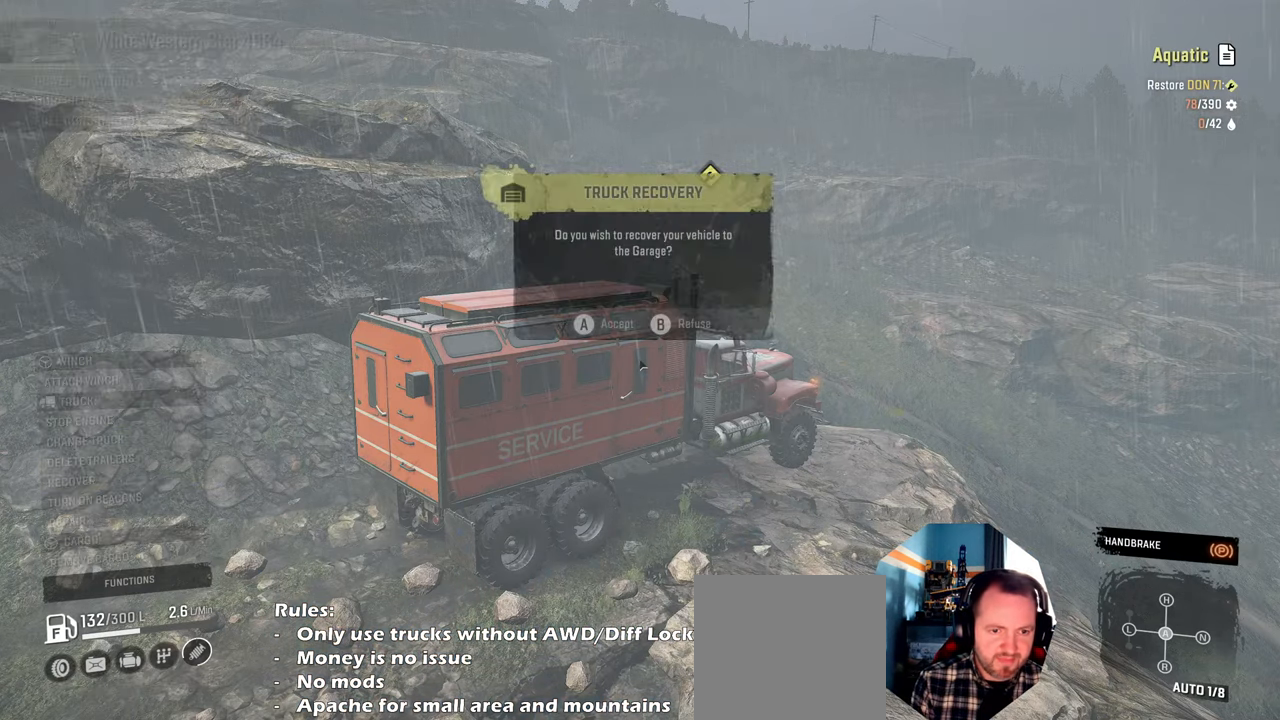
{"buttons": ["X"], "left_stick": "center", "right_stick": "center", "events": [[67, "A", "up"], [500, "X", "down"]]}
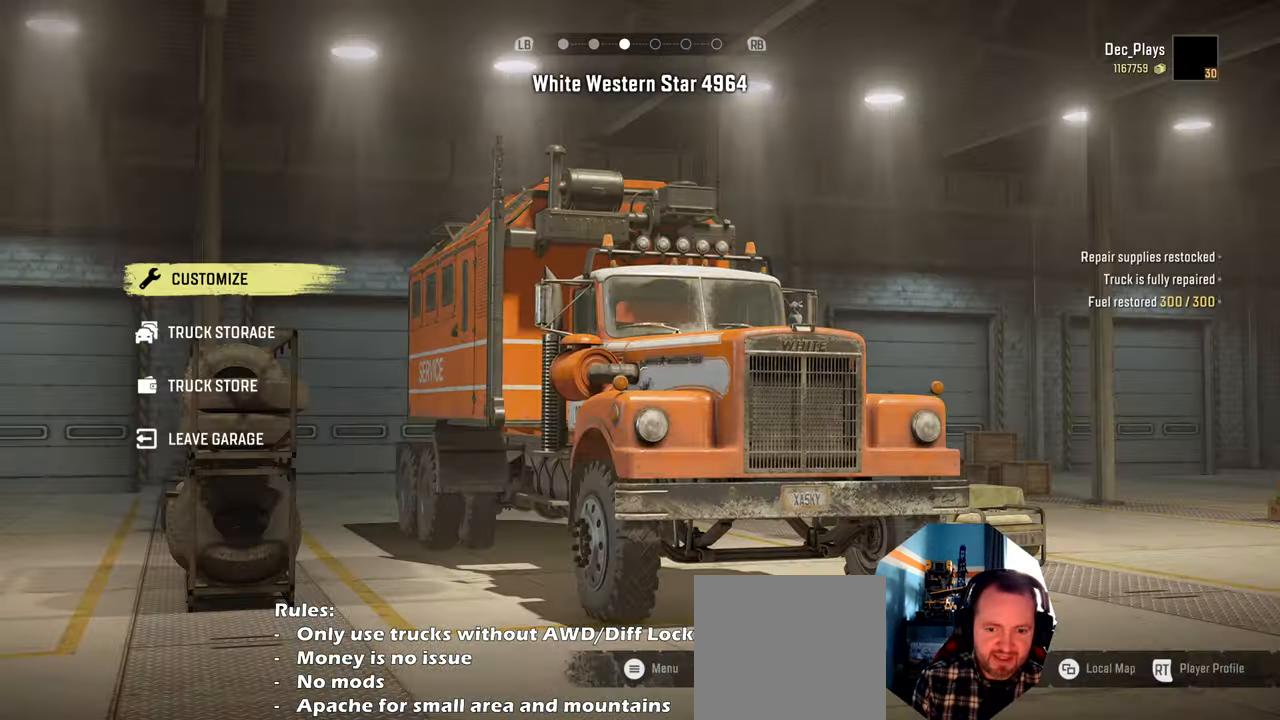
{"buttons": [], "left_stick": "center", "right_stick": "center", "events": [[134, "X", "up"], [300, "Y", "down"], [400, "Y", "up"]]}
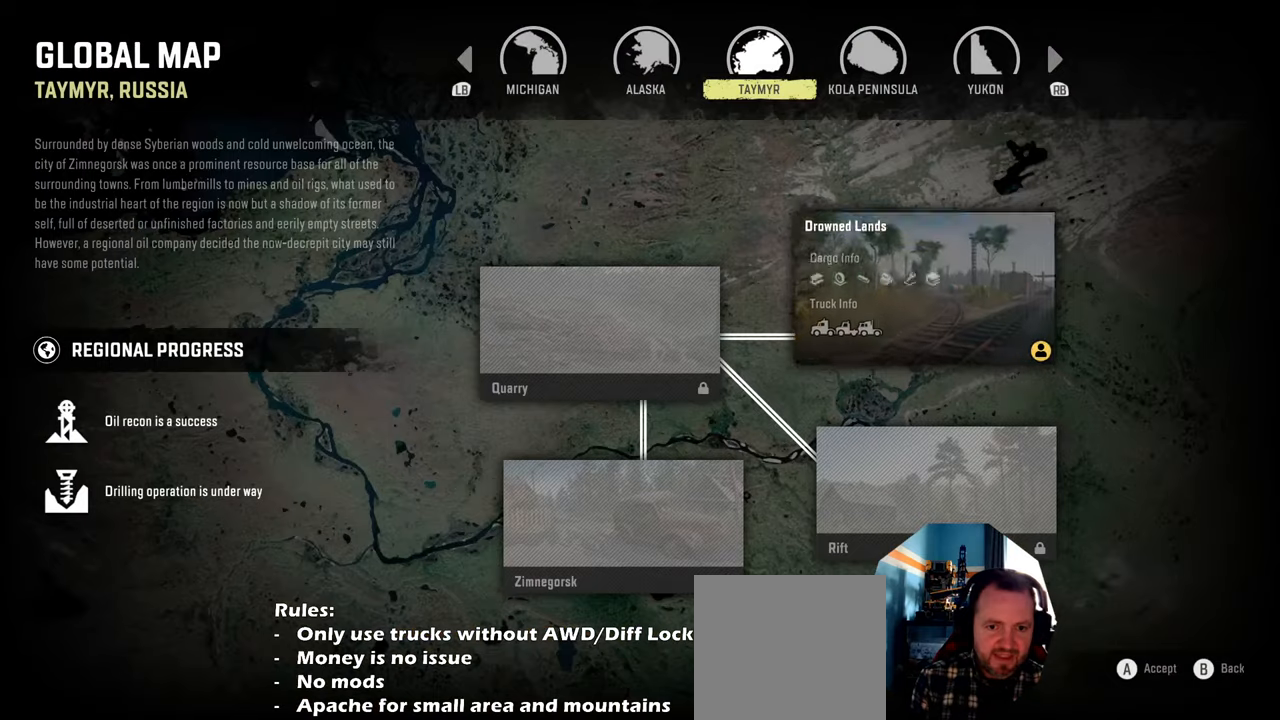
{"buttons": ["A"], "left_stick": "center", "right_stick": "center", "events": [[400, "A", "down"]]}
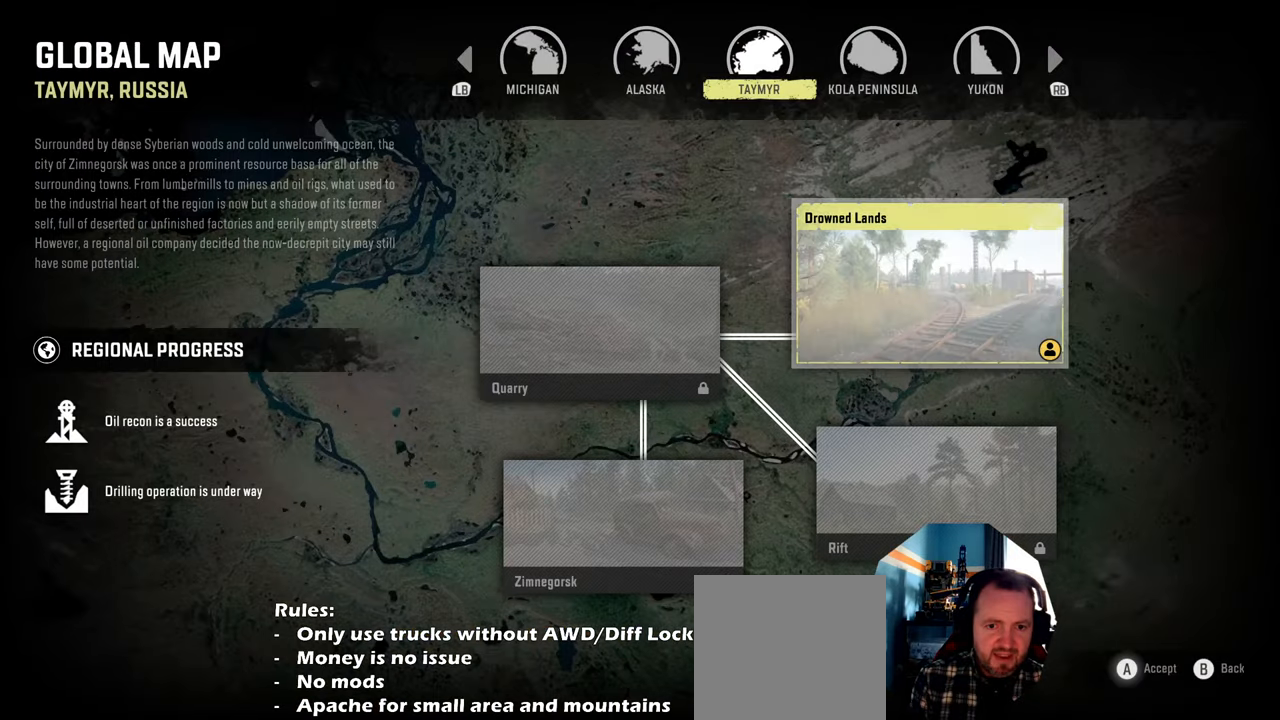
{"buttons": [], "left_stick": "center", "right_stick": "center", "events": [[34, "A", "up"]]}
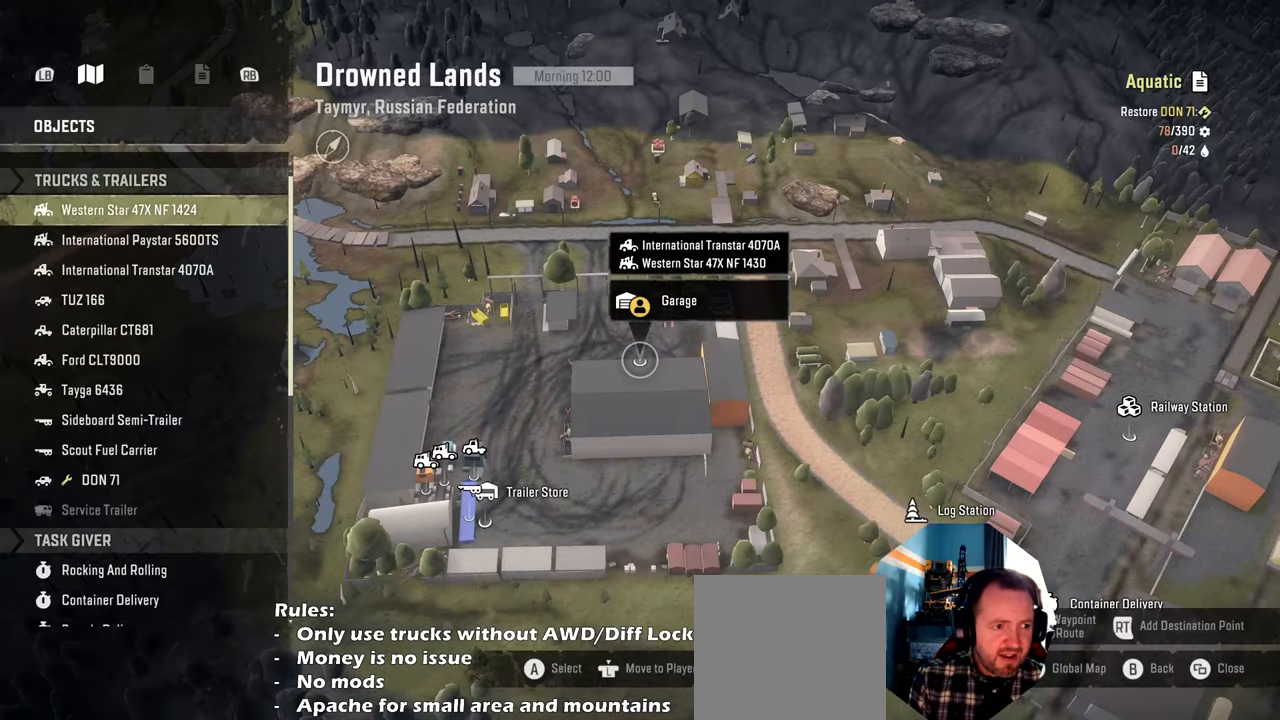
{"buttons": ["DPAD_DOWN"], "left_stick": "center", "right_stick": "center", "events": [[467, "DPAD_DOWN", "down"]]}
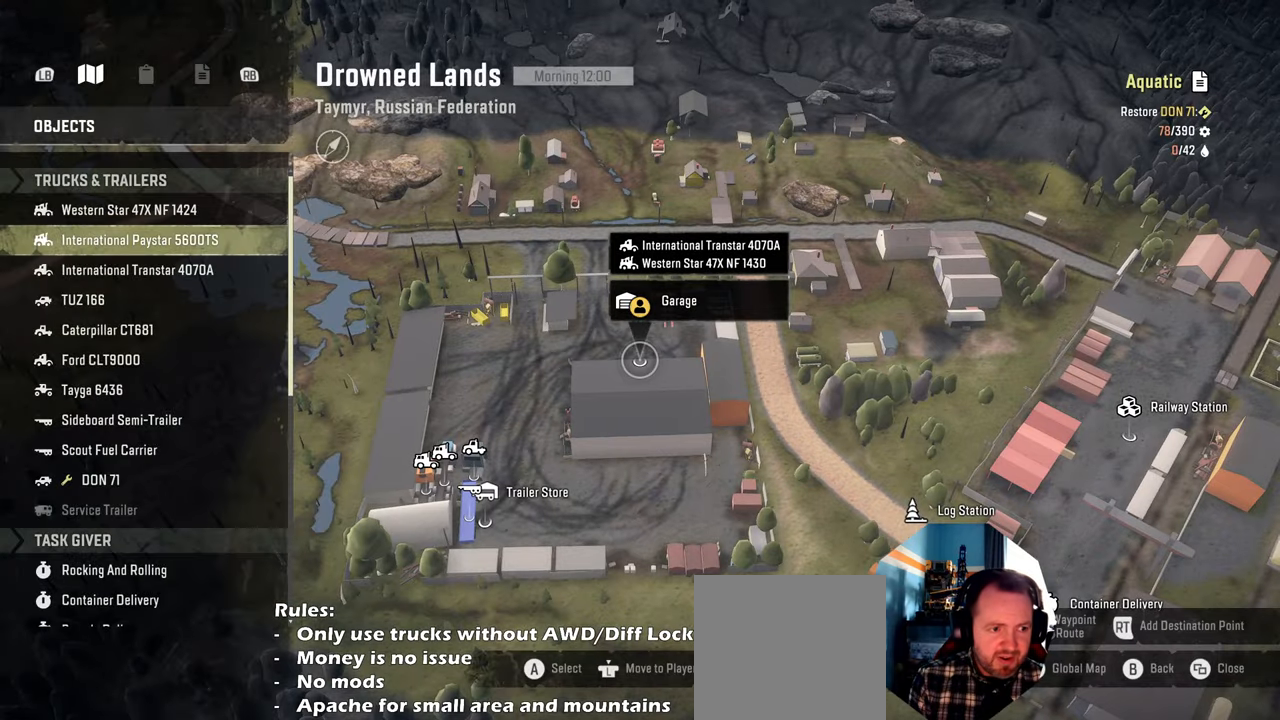
{"buttons": ["A"], "left_stick": "center", "right_stick": "center", "events": [[34, "DPAD_DOWN", "up"], [267, "DPAD_DOWN", "down"], [334, "DPAD_DOWN", "up"], [434, "A", "down"]]}
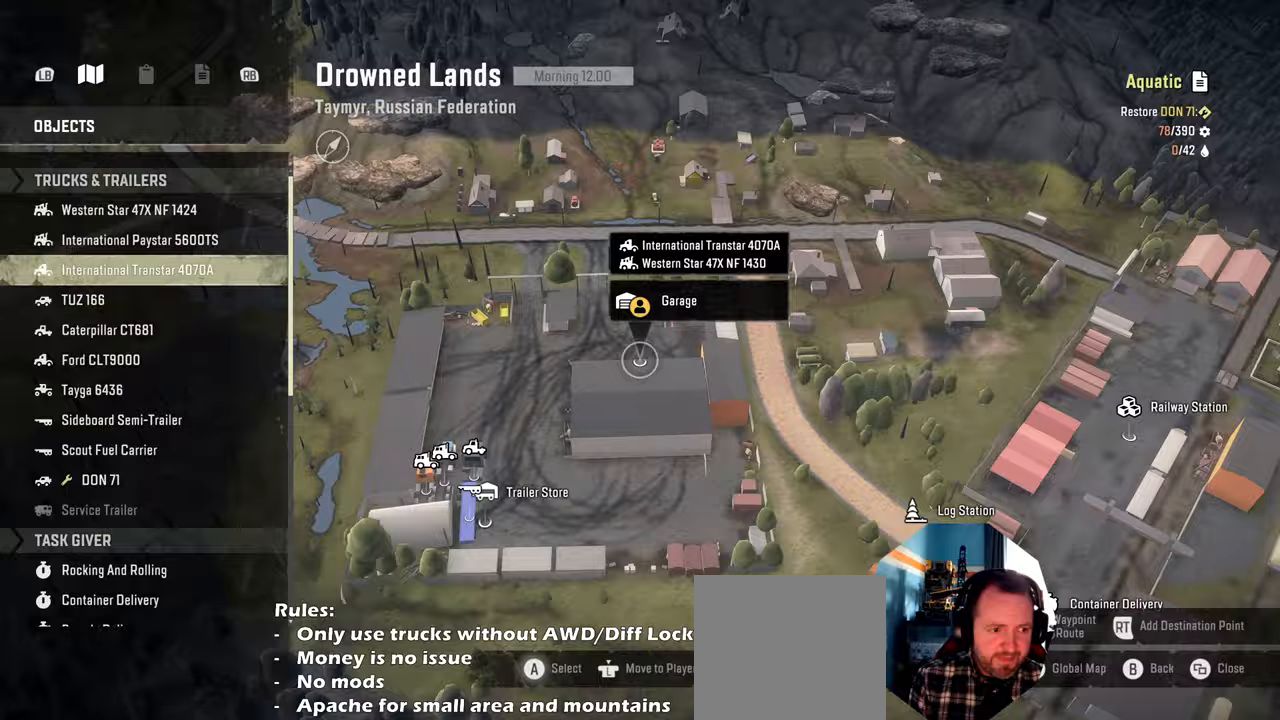
{"buttons": [], "left_stick": "center", "right_stick": "center", "events": [[67, "A", "up"], [134, "A", "down"], [267, "A", "up"]]}
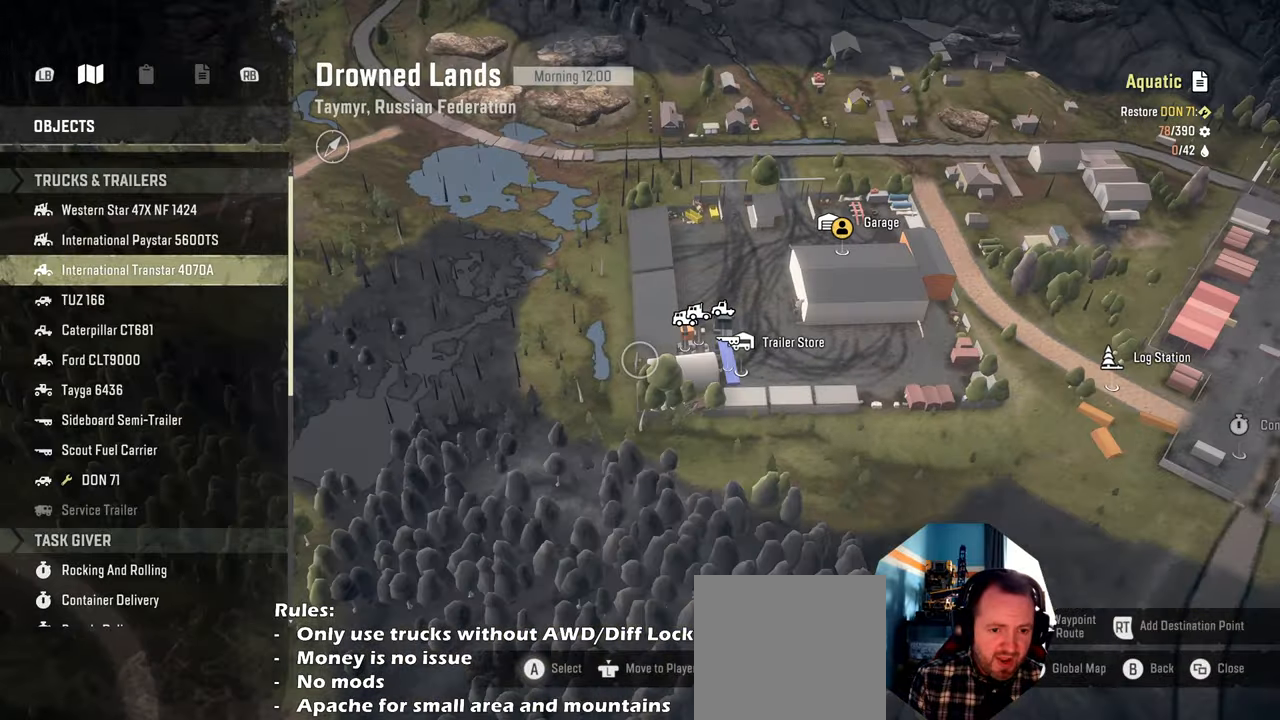
{"buttons": [], "left_stick": "center", "right_stick": "center", "events": [[334, "DPAD_UP", "down"], [434, "DPAD_UP", "up"]]}
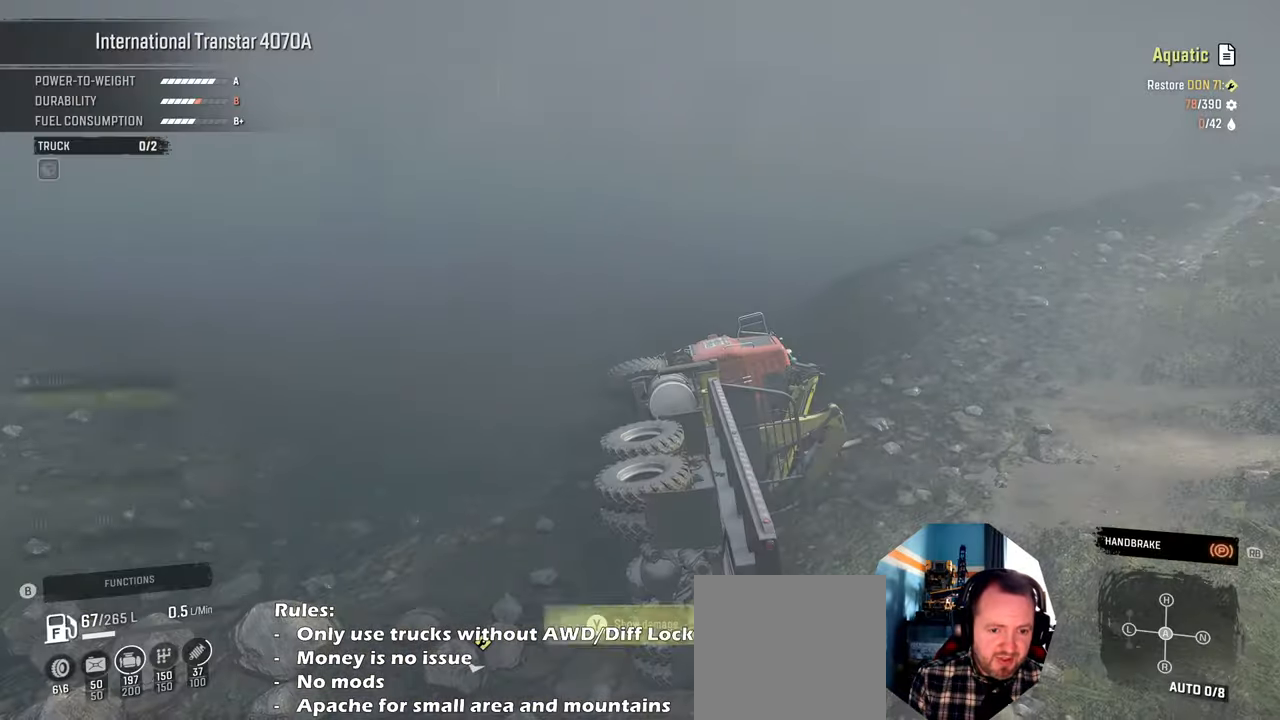
{"buttons": [], "left_stick": "center", "right_stick": "up-right", "events": [[300, "right_stick", "right"], [500, "right_stick", "up-right"]]}
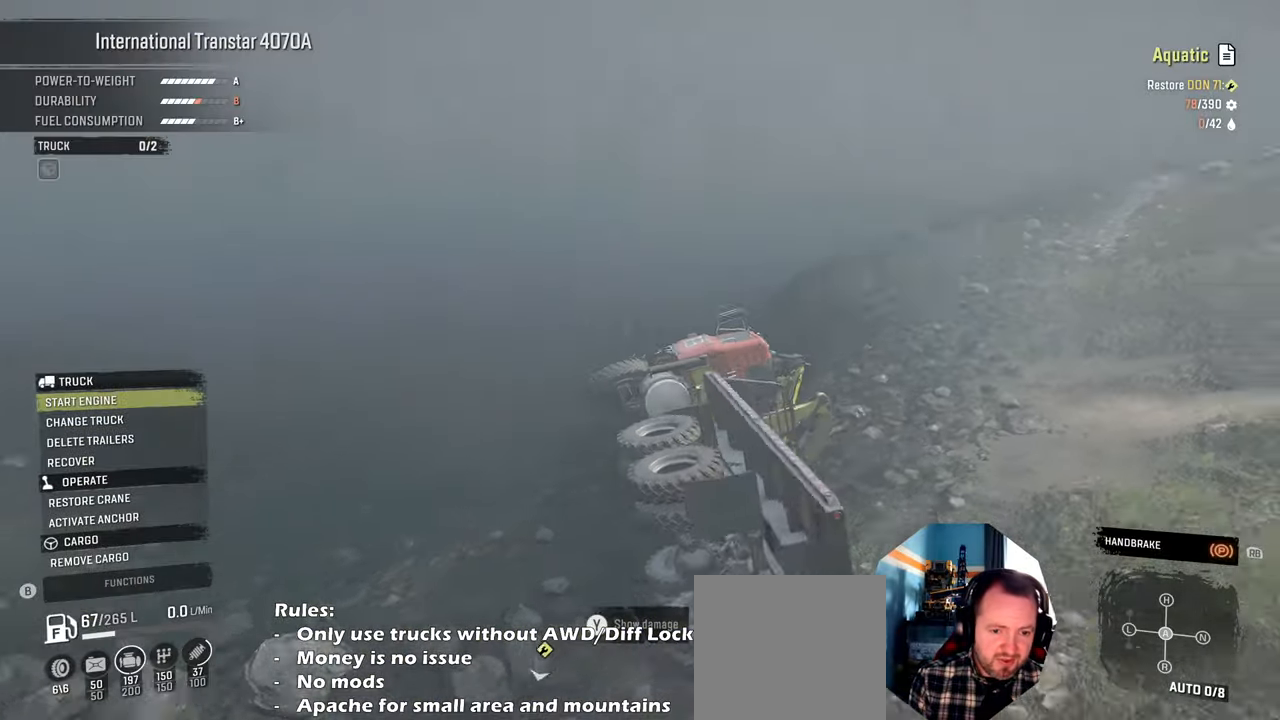
{"buttons": [], "left_stick": "center", "right_stick": "up-right", "events": []}
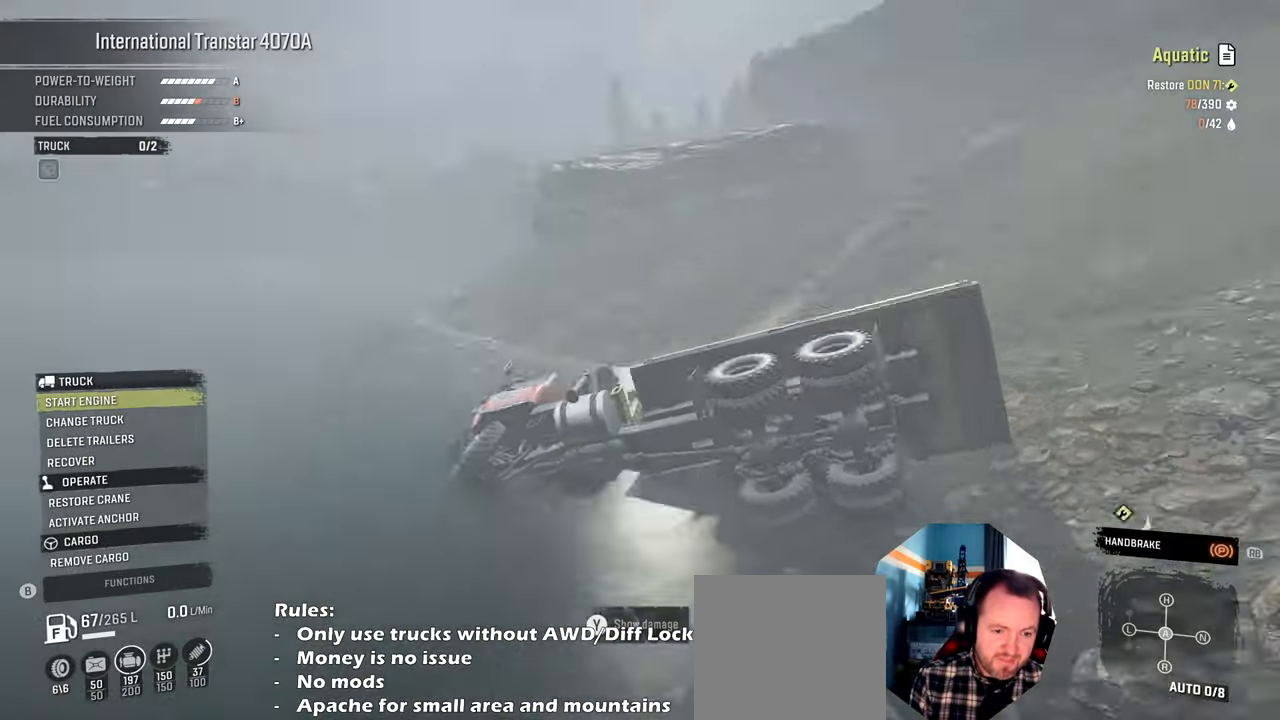
{"buttons": [], "left_stick": "center", "right_stick": "up-right", "events": []}
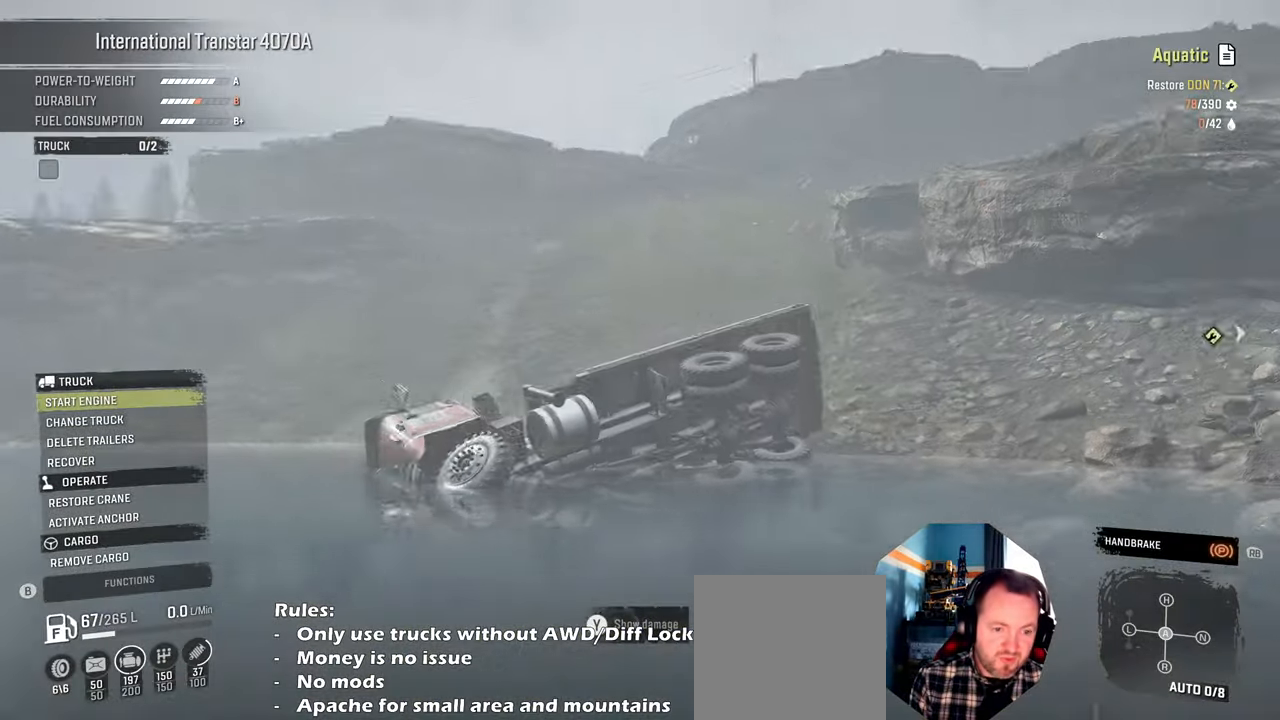
{"buttons": [], "left_stick": "center", "right_stick": "center", "events": [[234, "right_stick", "center"], [300, "right_stick", "right"], [434, "right_stick", "center"]]}
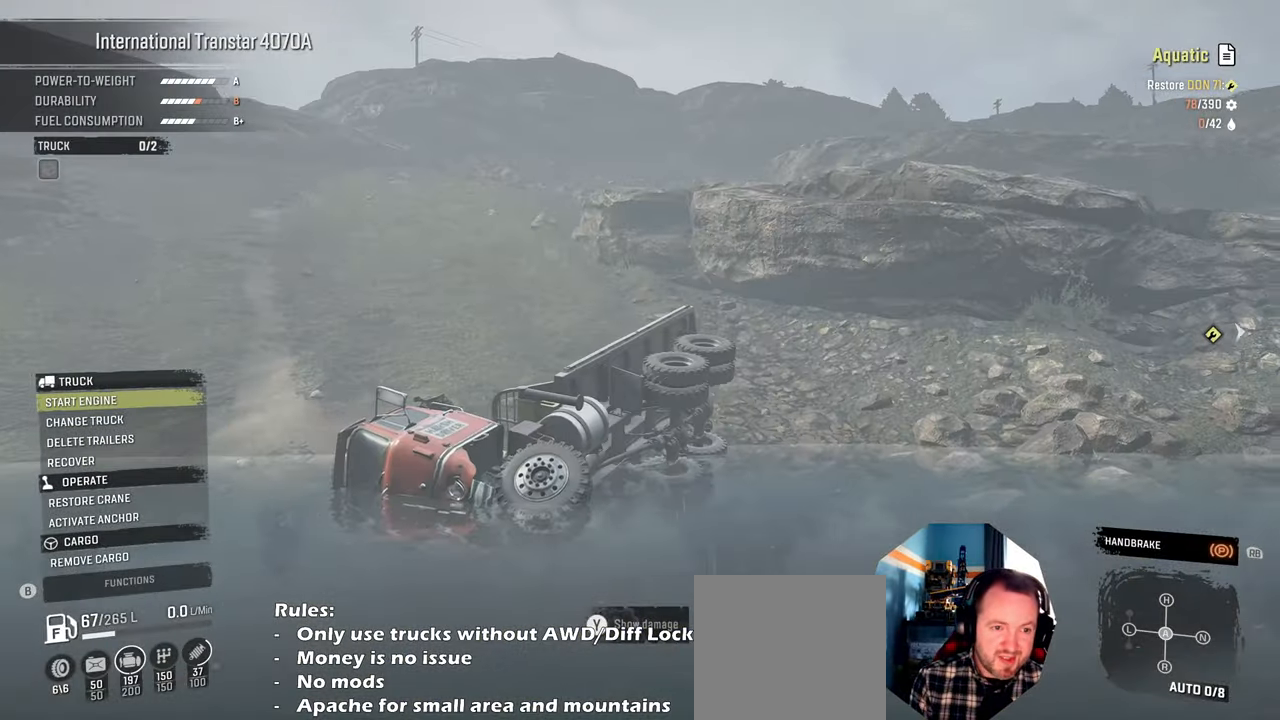
{"buttons": [], "left_stick": "center", "right_stick": "right", "events": [[134, "right_stick", "right"]]}
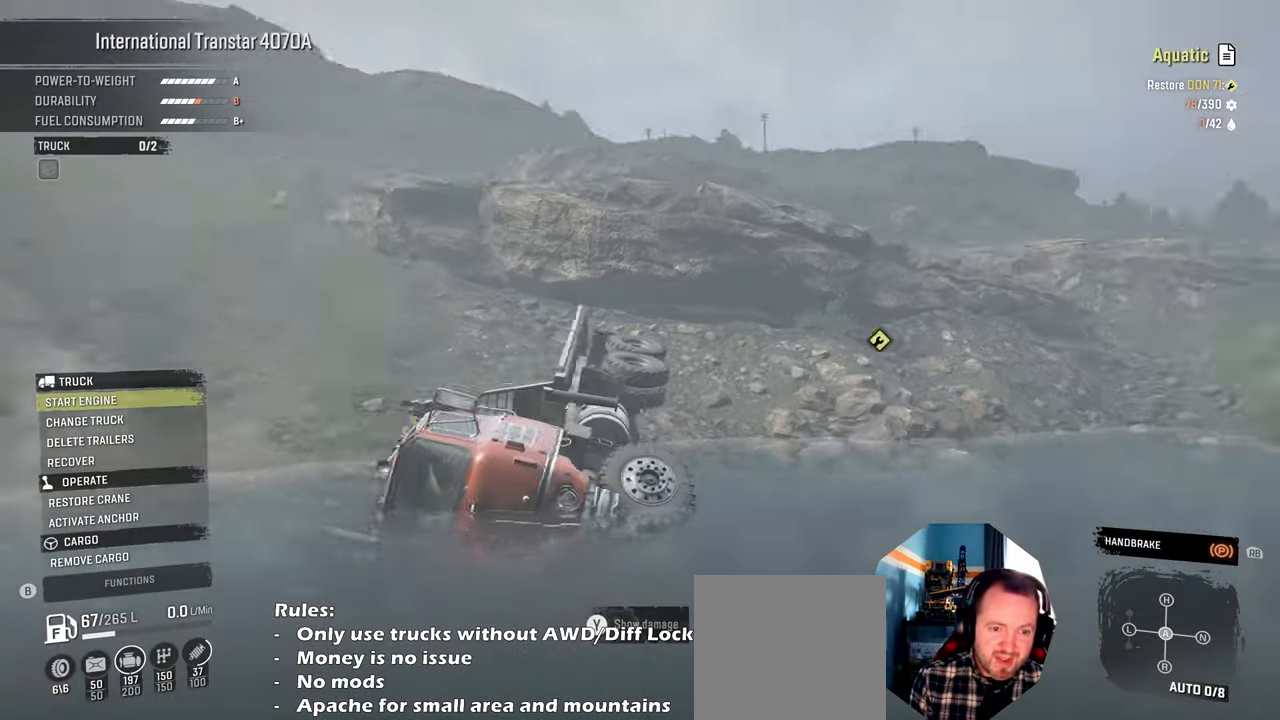
{"buttons": [], "left_stick": "center", "right_stick": "center", "events": [[367, "right_stick", "center"]]}
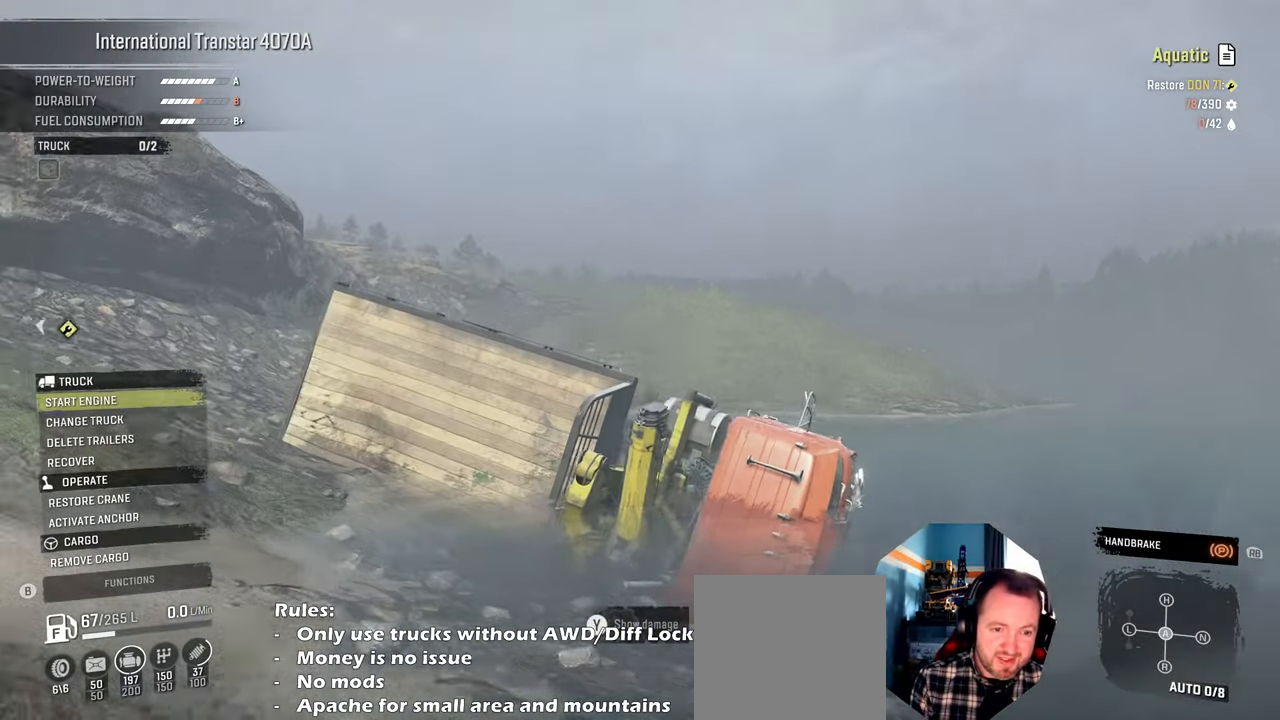
{"buttons": [], "left_stick": "center", "right_stick": "center", "events": [[100, "DPAD_DOWN", "down"], [467, "DPAD_DOWN", "up"]]}
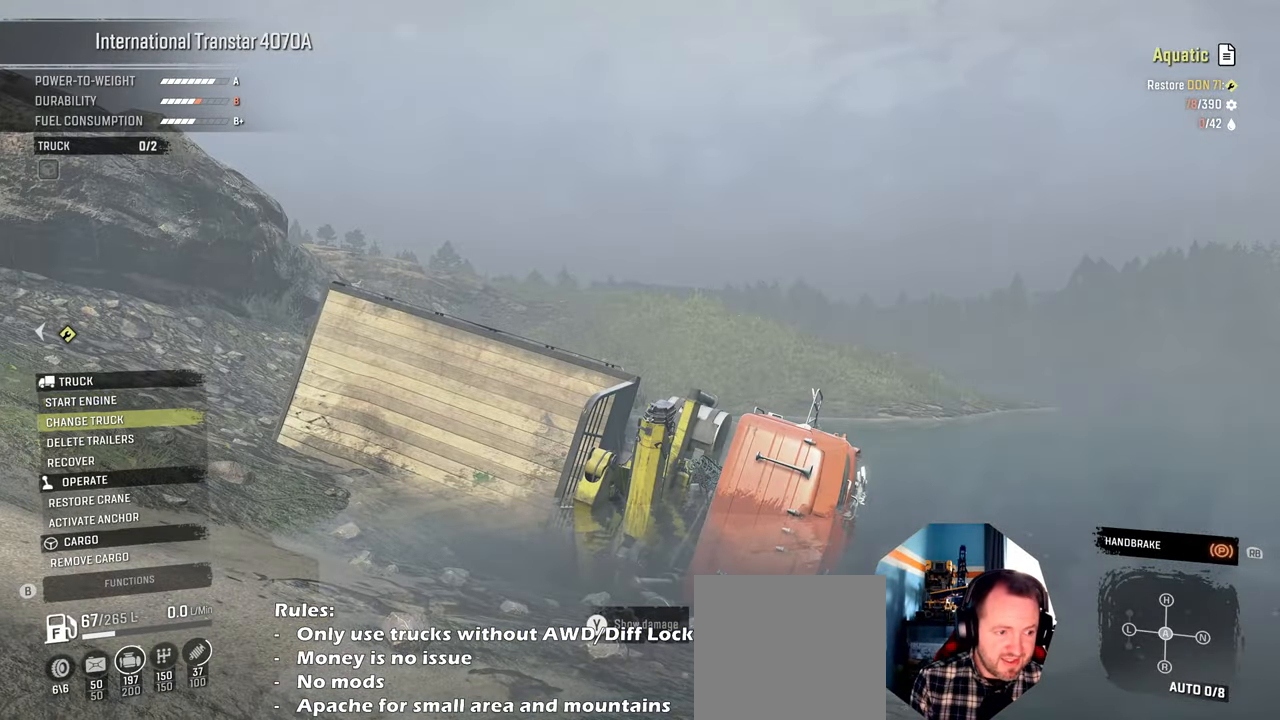
{"buttons": [], "left_stick": "center", "right_stick": "center", "events": [[134, "DPAD_DOWN", "down"], [267, "DPAD_DOWN", "up"]]}
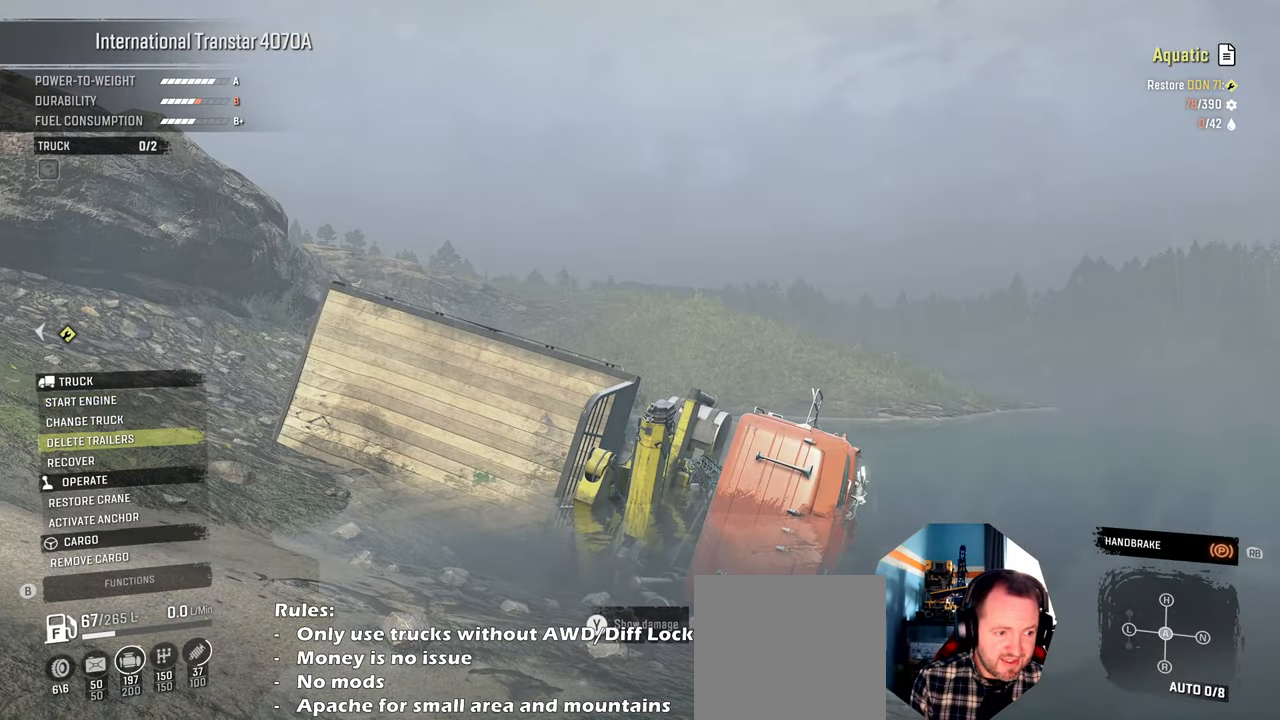
{"buttons": [], "left_stick": "center", "right_stick": "center", "events": [[34, "DPAD_DOWN", "down"], [134, "DPAD_DOWN", "up"]]}
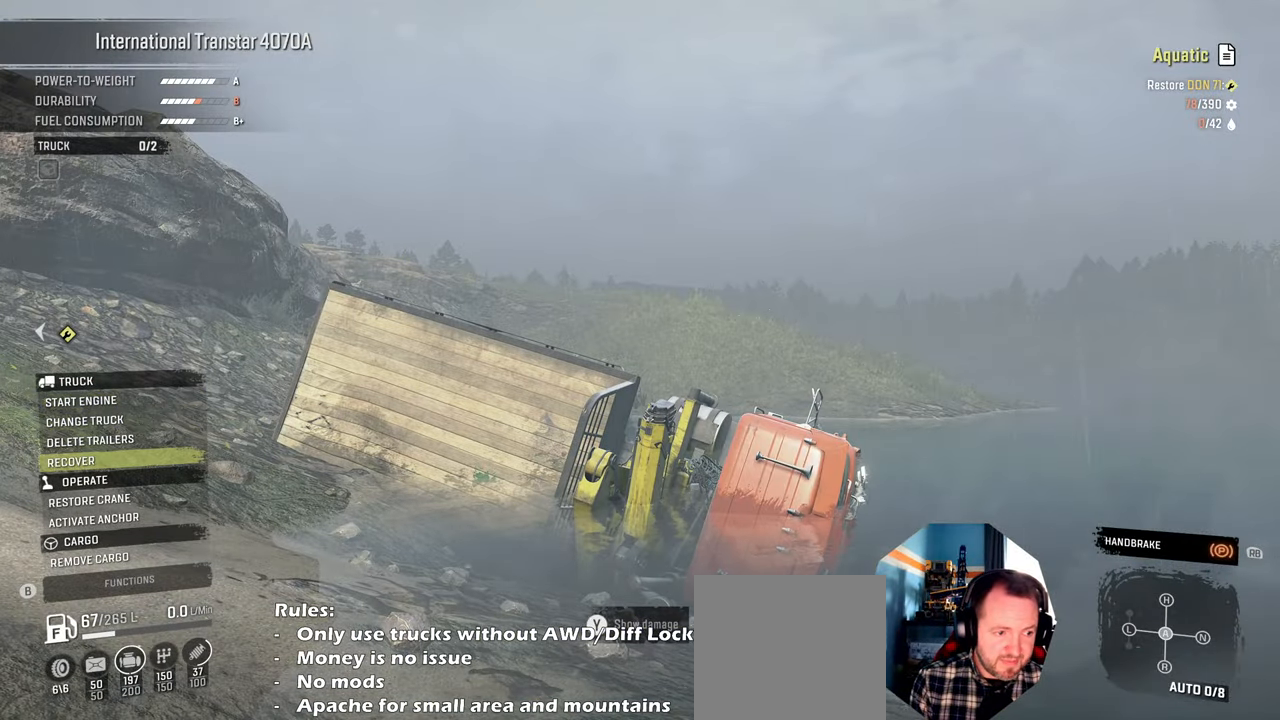
{"buttons": ["A"], "left_stick": "center", "right_stick": "center", "events": [[34, "A", "down"], [167, "A", "up"], [434, "A", "down"]]}
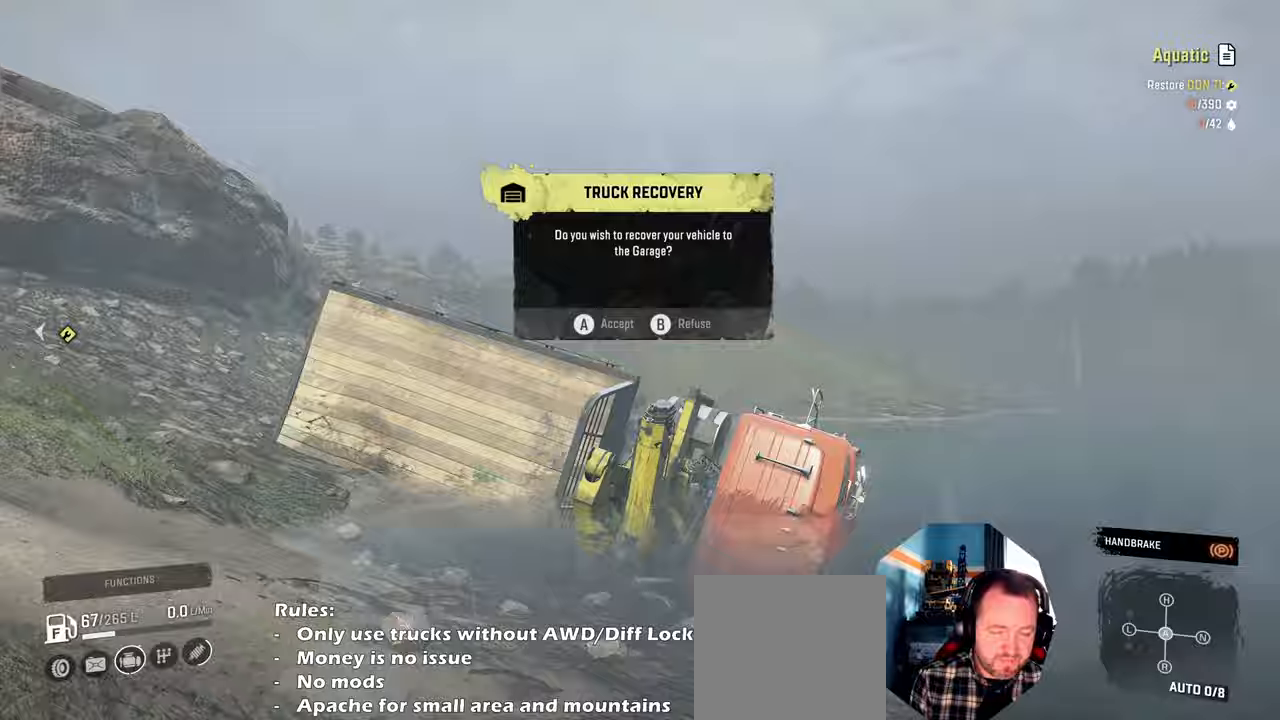
{"buttons": [], "left_stick": "center", "right_stick": "center", "events": [[100, "A", "up"]]}
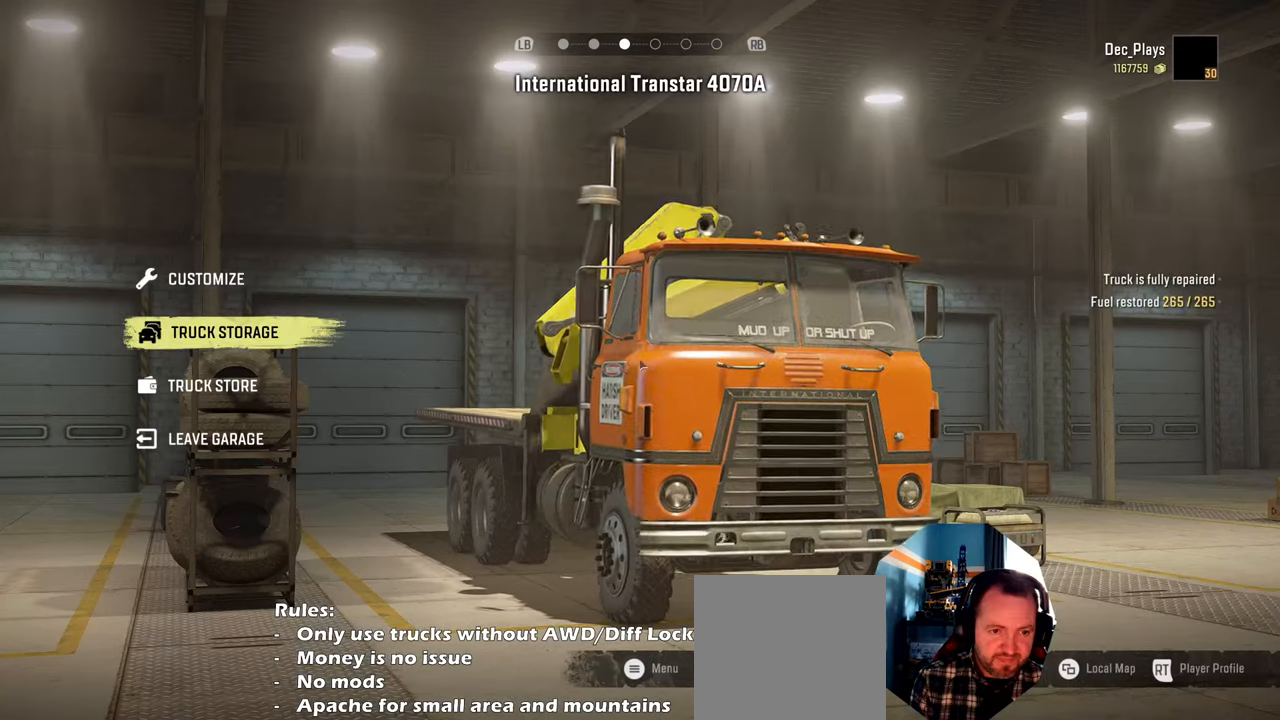
{"buttons": [], "left_stick": "center", "right_stick": "center", "events": []}
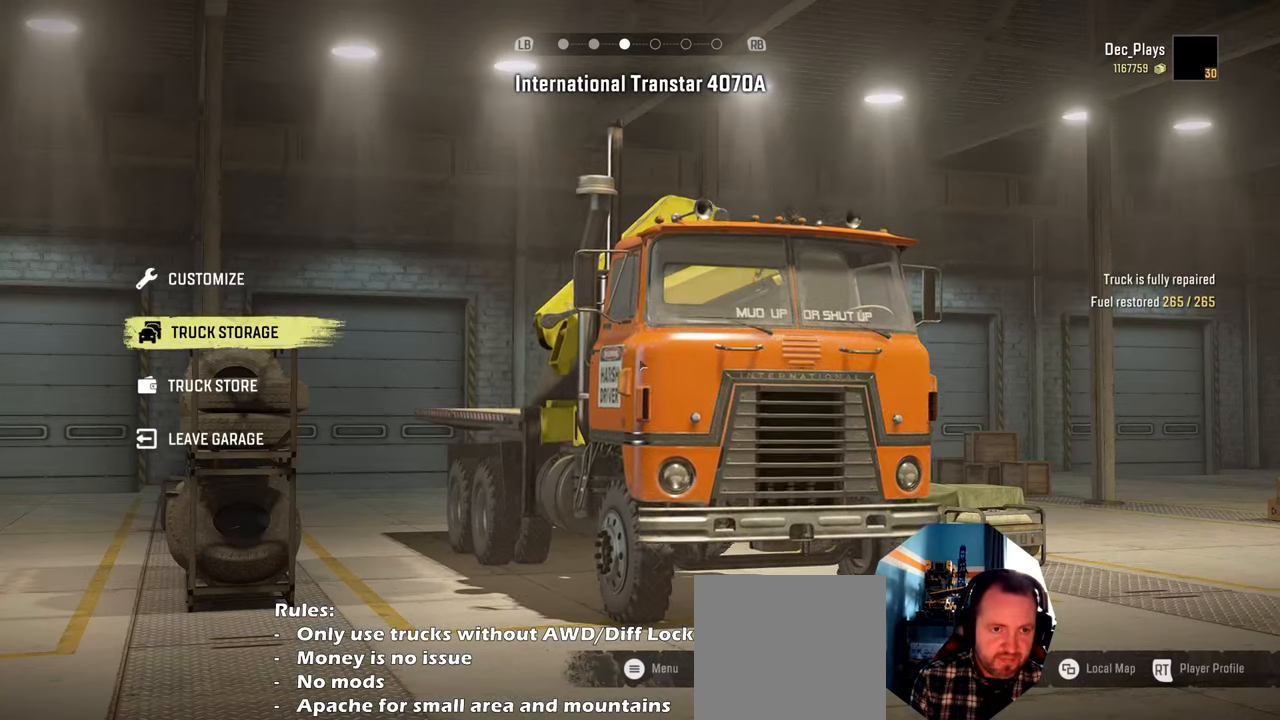
{"buttons": [], "left_stick": "center", "right_stick": "center", "events": []}
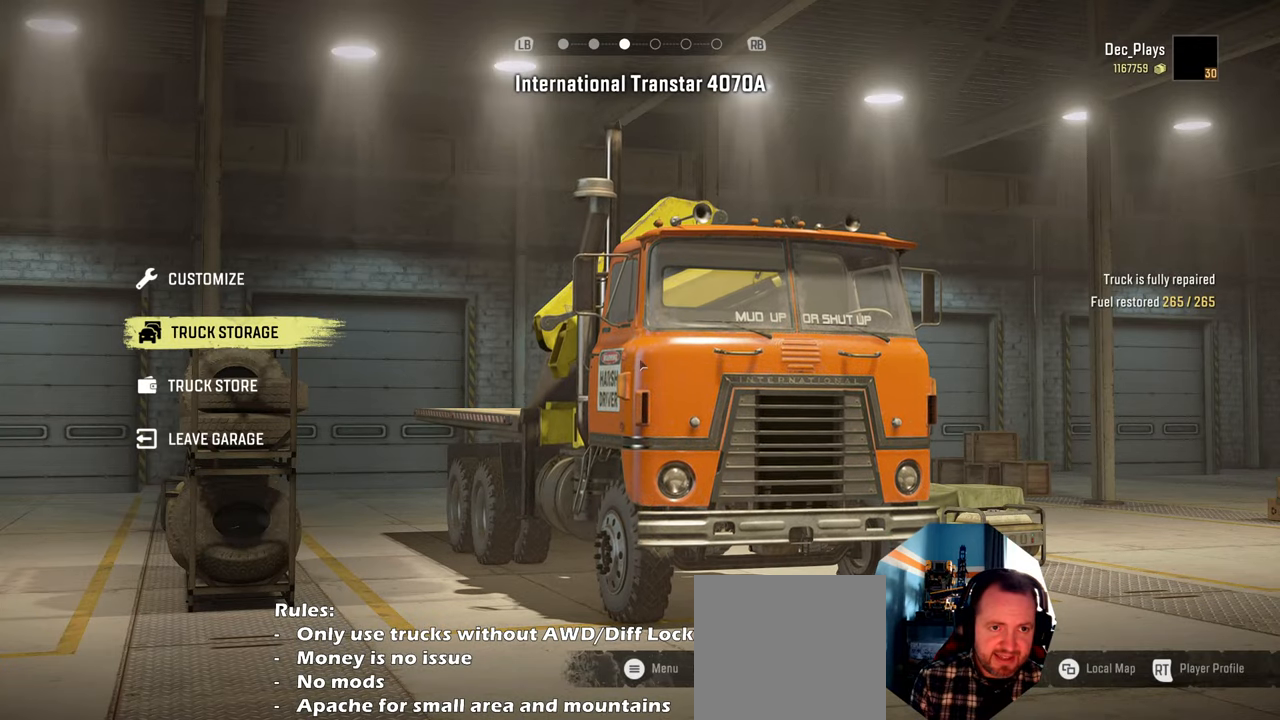
{"buttons": [], "left_stick": "center", "right_stick": "center", "events": [[34, "L1", "down"], [167, "L1", "up"]]}
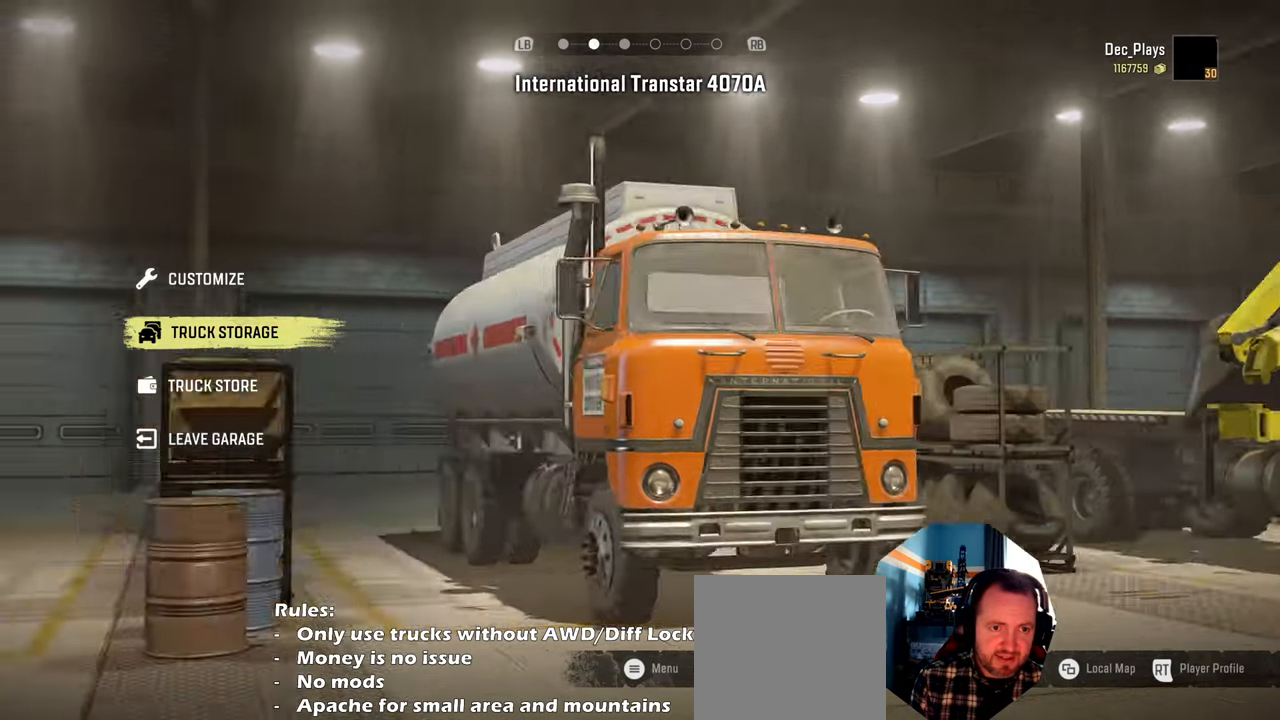
{"buttons": [], "left_stick": "center", "right_stick": "center", "events": [[67, "L1", "down"], [234, "L1", "up"]]}